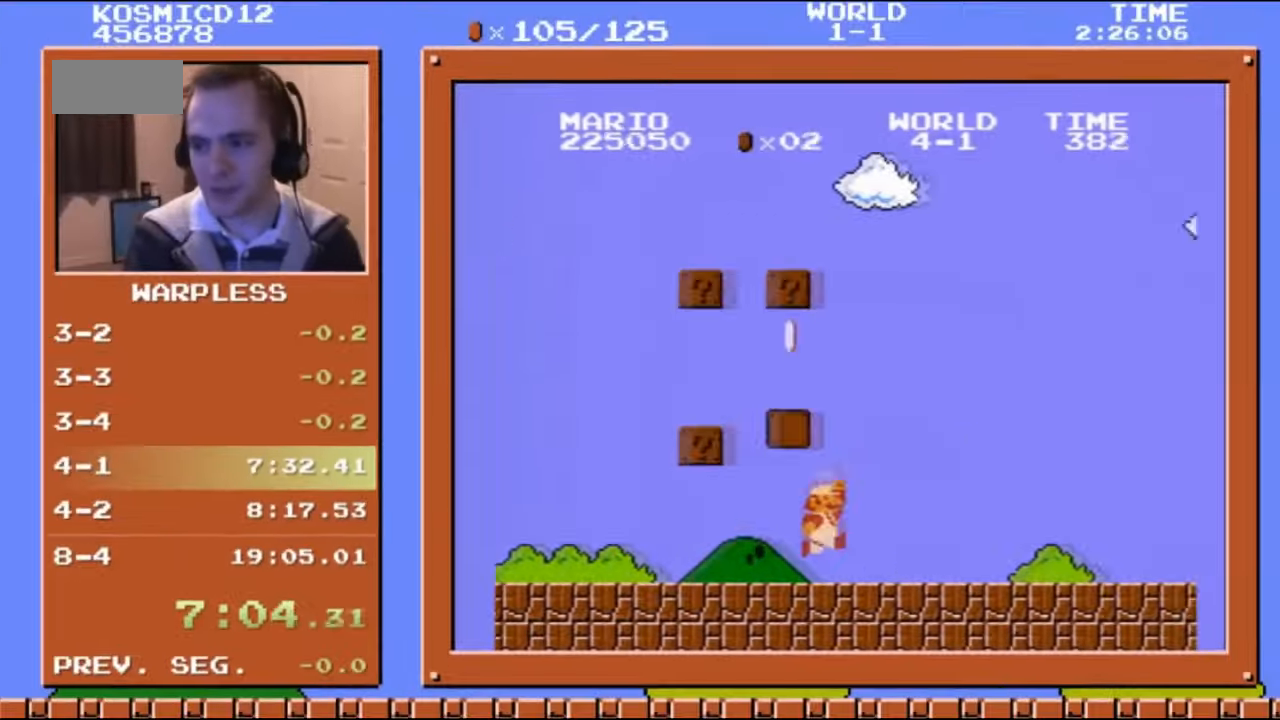
Gameplay with a controller (Nintendo layout); each line is a JSON object with the inputs held at the frame after it. "events" lists button and stick changes between this image and that frame as [ms after this image, input, new state], when the widget could be followed in between. Not read: L3 R3.
{"buttons": ["B", "DPAD_RIGHT"], "events": [[101, "A", "down"], [134, "DPAD_UP", "up"], [201, "A", "up"]]}
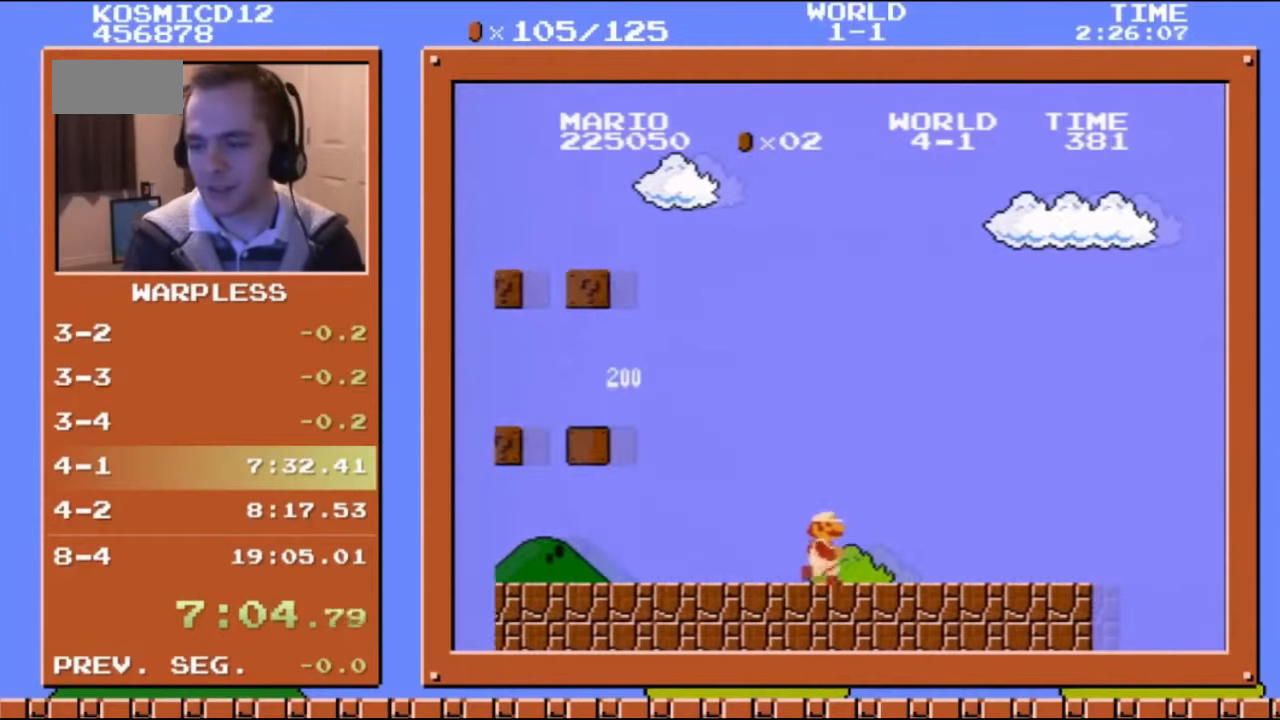
{"buttons": ["B", "DPAD_RIGHT"], "events": []}
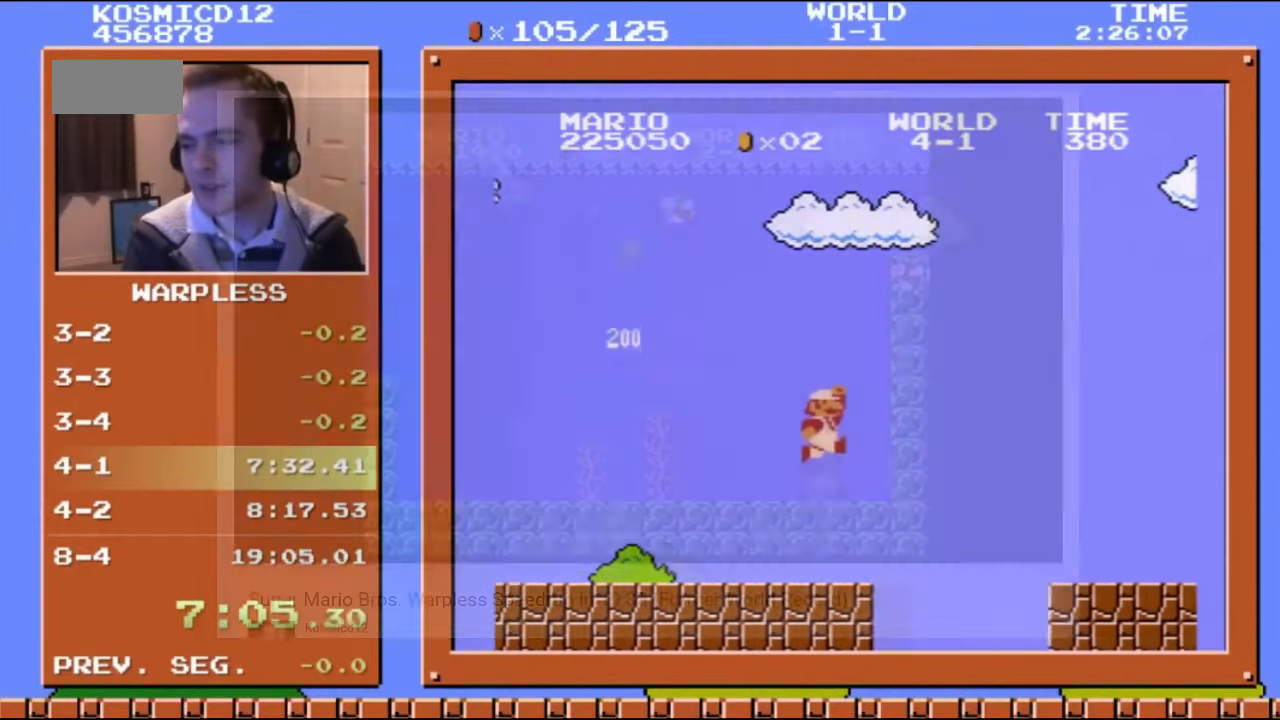
{"buttons": ["B", "DPAD_RIGHT"], "events": [[100, "A", "down"], [469, "A", "up"]]}
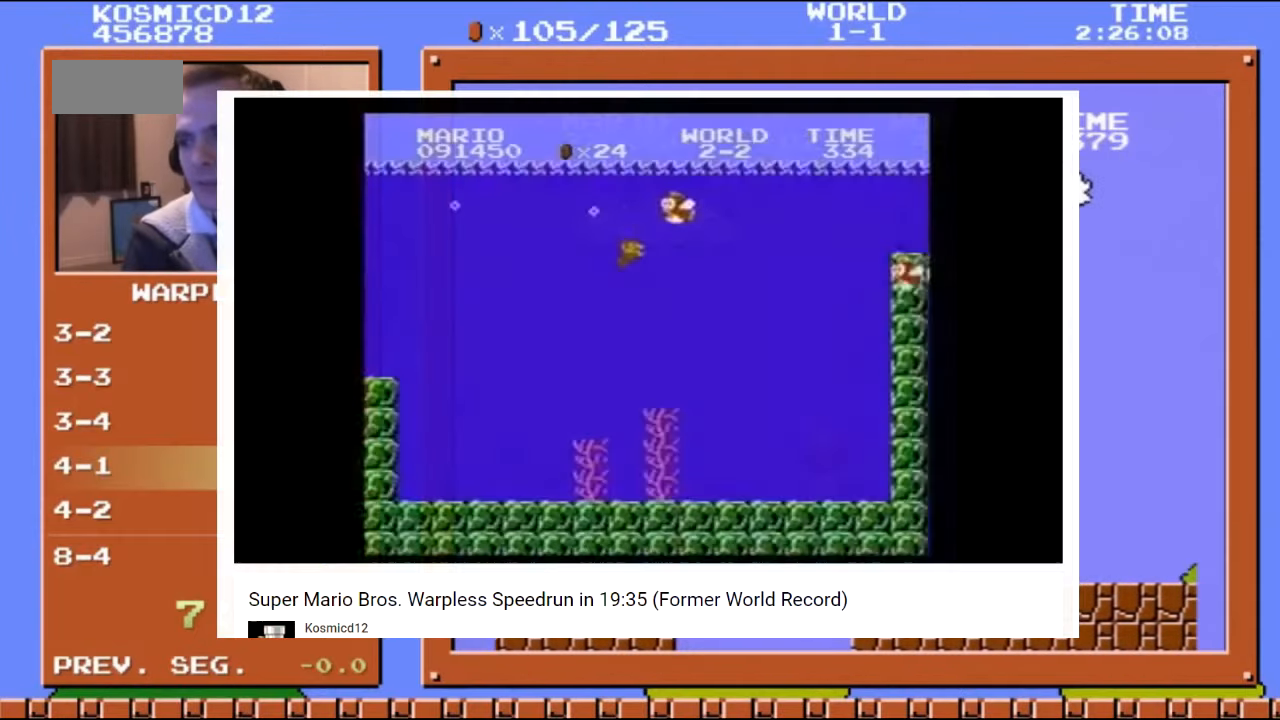
{"buttons": ["B", "DPAD_RIGHT"], "events": []}
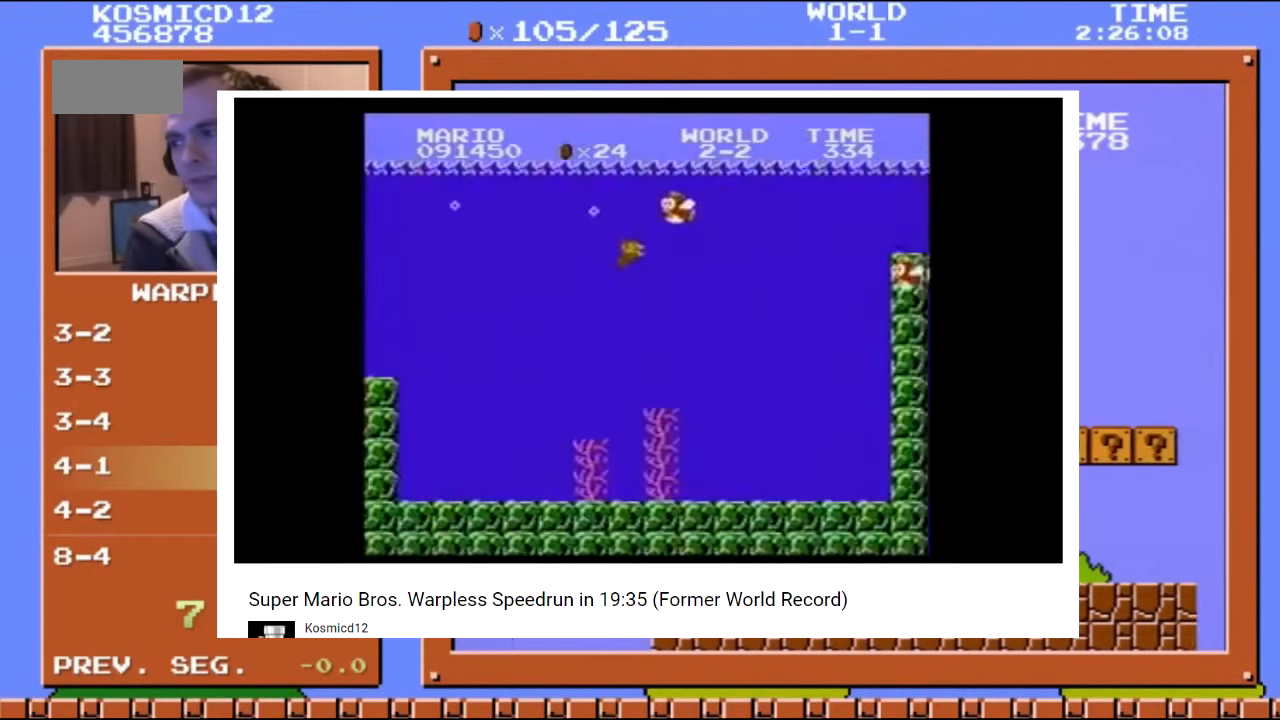
{"buttons": ["B", "DPAD_RIGHT"], "events": []}
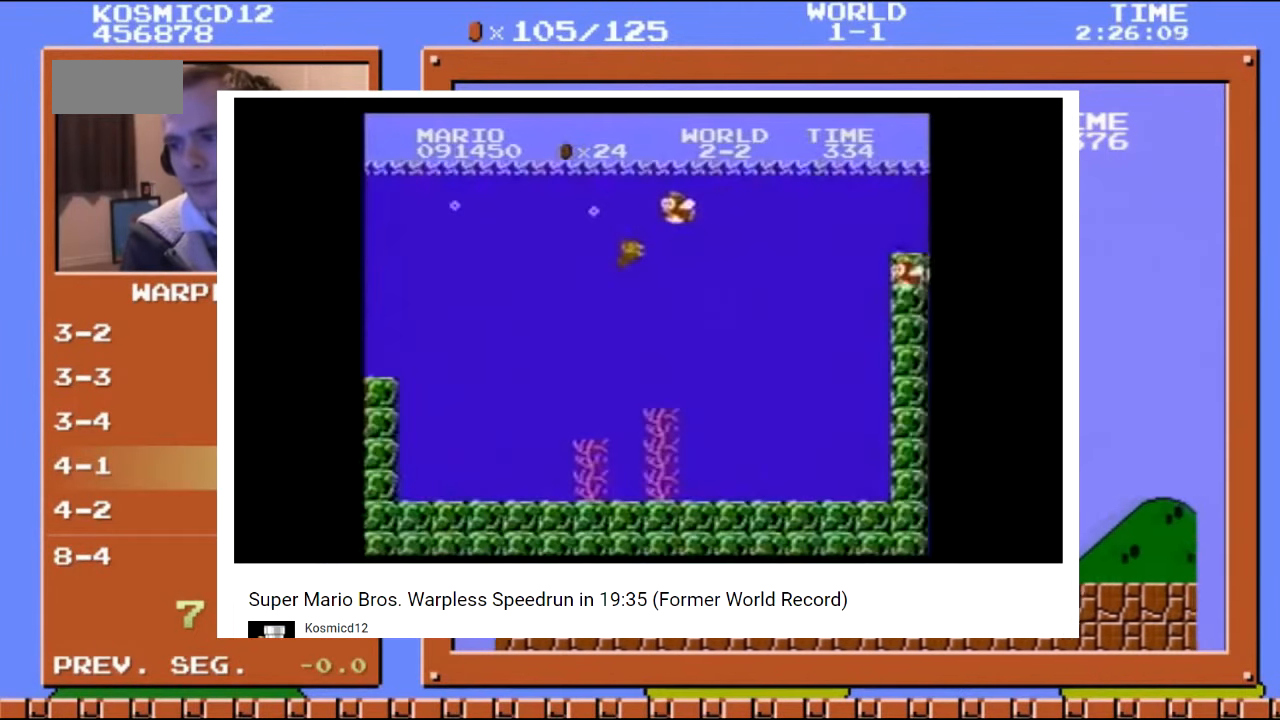
{"buttons": ["A", "B", "DPAD_RIGHT"], "events": [[167, "A", "down"], [368, "A", "up"], [502, "A", "down"]]}